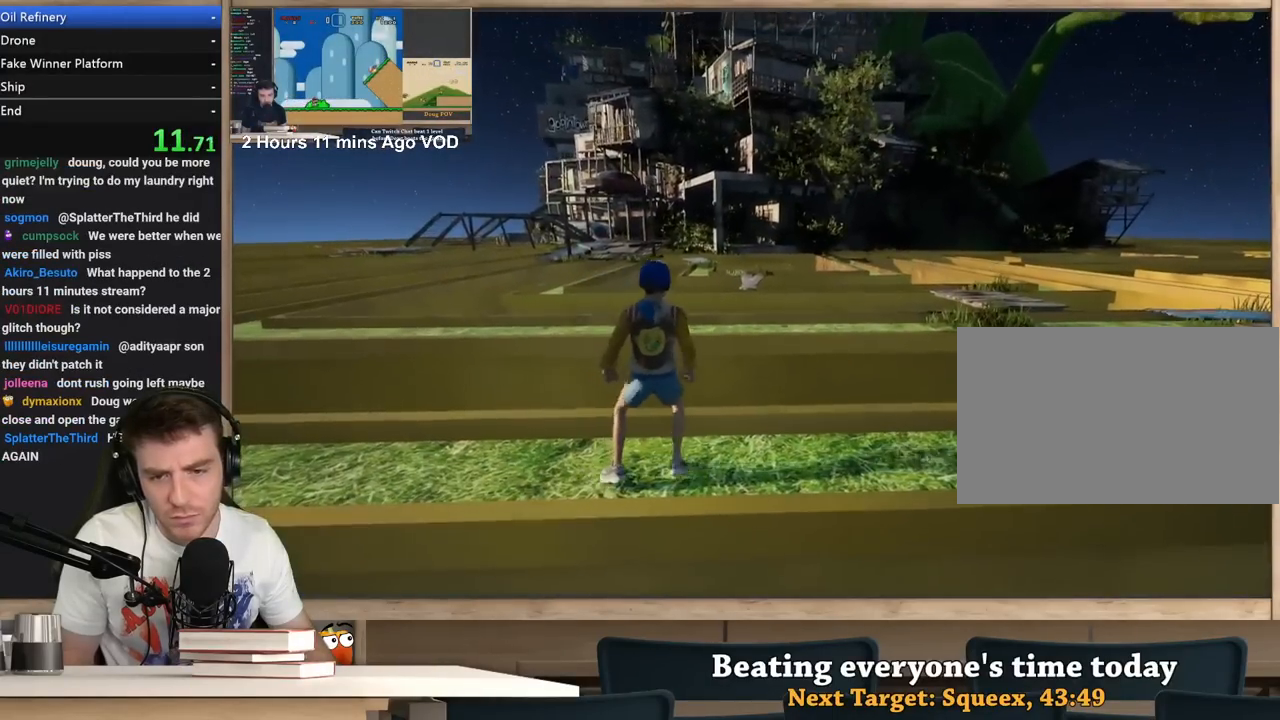
Gameplay with keyboard and mouse; each line is a JSON object with the keys and mouse buttons held at the frame after it. "events" lists presses ("down") and releases ("up") of "1", "2", "3", "4", "5", "a", "alt", "c", "ctrl", "d", "e", "f", "q", "r", "s", "shift", "space", "tab", "v", "w", "x", "z", "mouse_left", "mouse_middle", "mouse_right", "mouse_wheel_up" and "mouse_wheel_down" between this image and that frame as [ms after this image, input, new state], when the widget could be followed in between. "mouse_left", "mouse_middle", "mouse_right", "mouse_wheel_up", "mouse_wheel_down" = the "left", "middle", "right", "wheel_up", "wheel_down" buttons of the "mouse" list. No other keys are recorded. Not read: mouse_move.
{"keys": ["w"], "mouse": [], "events": [[150, "w", "down"], [250, "d", "down"], [250, "w", "up"], [283, "d", "up"], [483, "w", "down"]]}
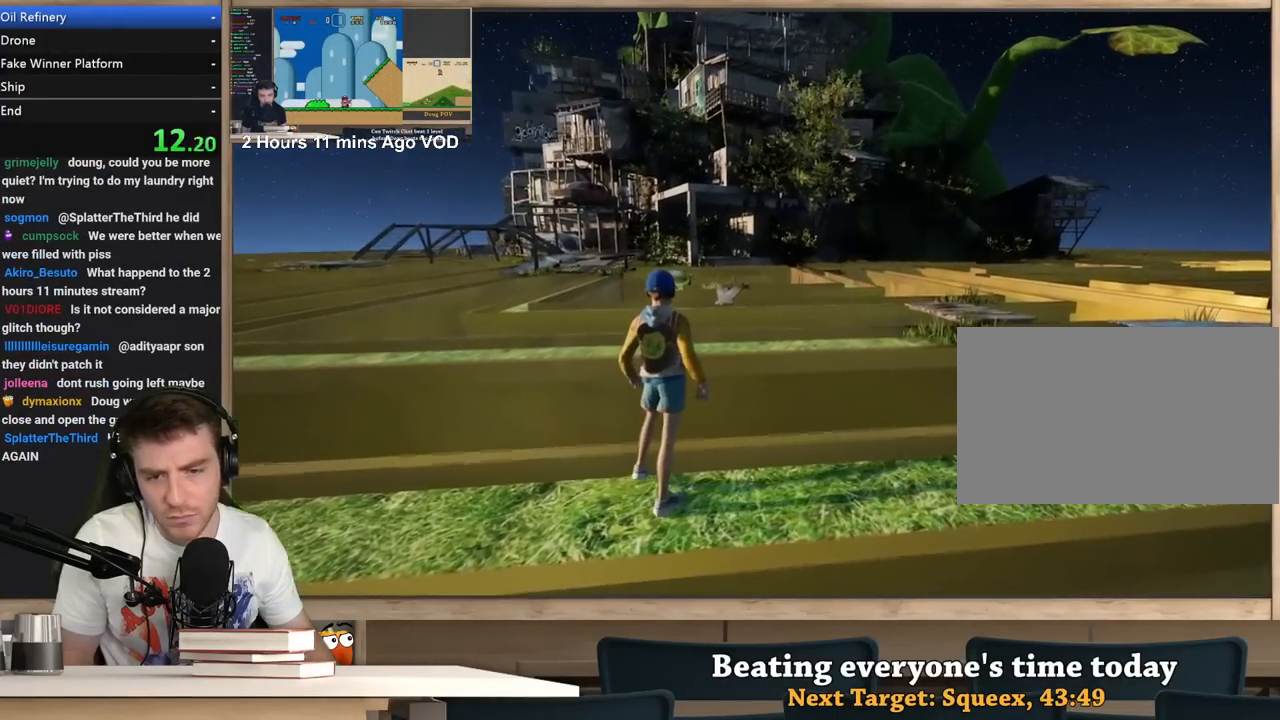
{"keys": [], "mouse": [], "events": [[17, "w", "up"], [400, "w", "down"], [450, "w", "up"]]}
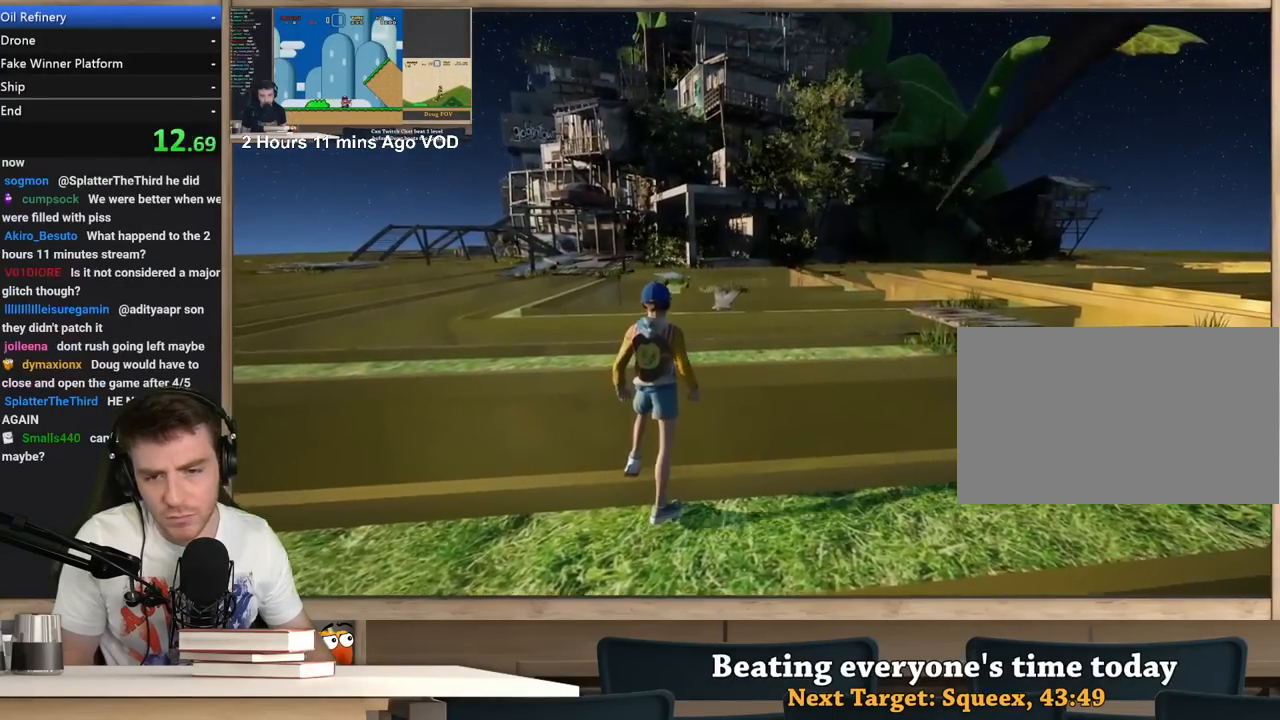
{"keys": [], "mouse": [], "events": []}
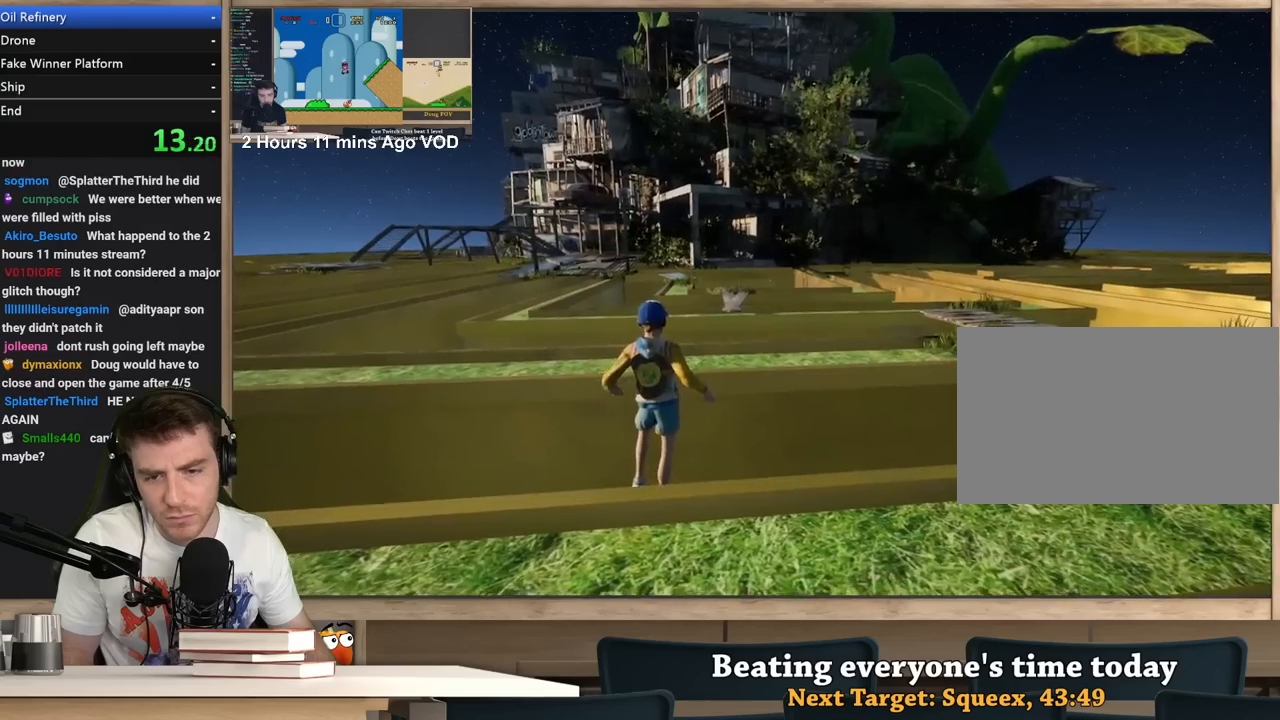
{"keys": [], "mouse": [], "events": [[150, "d", "down"], [200, "d", "up"], [333, "s", "down"], [433, "s", "up"]]}
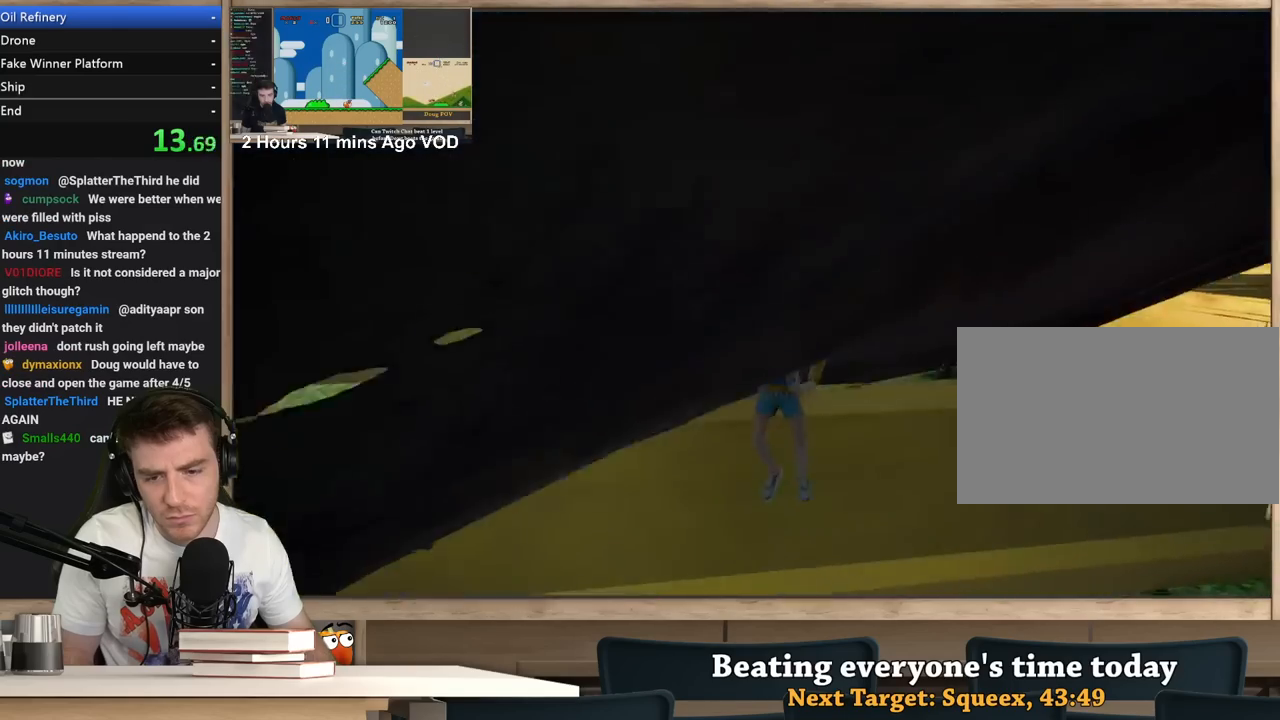
{"keys": [], "mouse": [], "events": []}
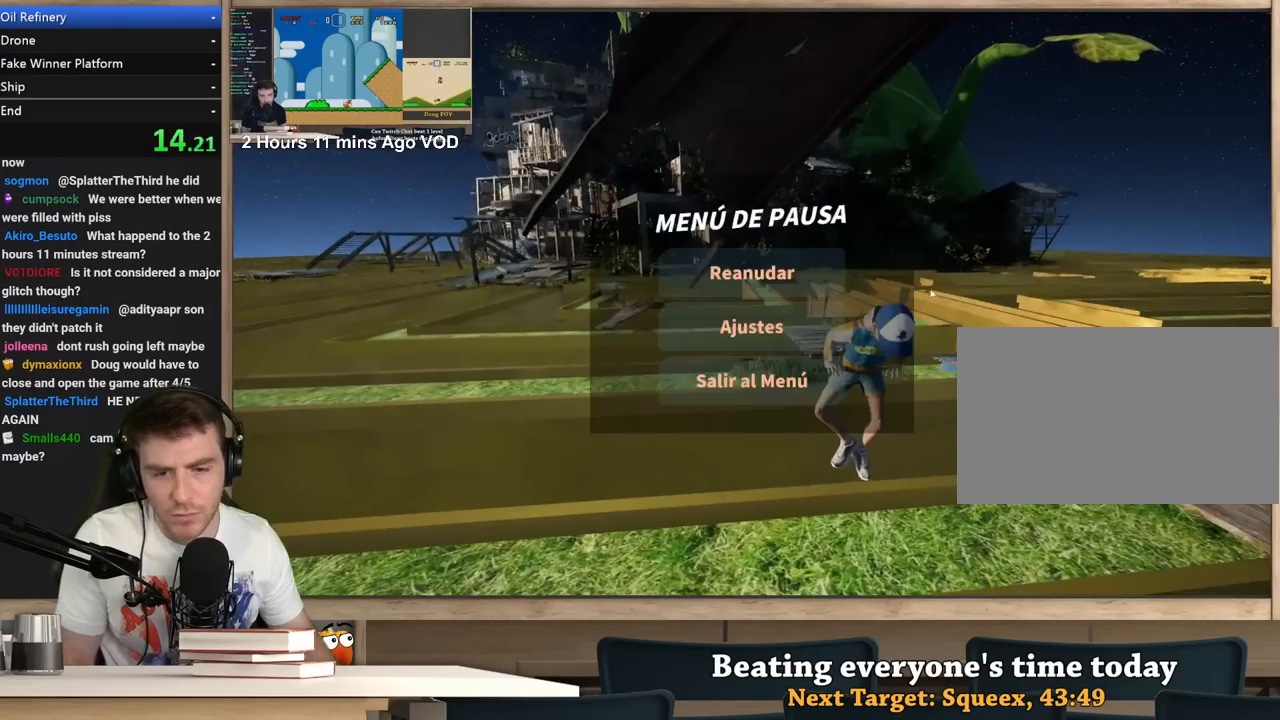
{"keys": [], "mouse": [], "events": [[367, "mouse_left", "down"], [417, "mouse_left", "up"]]}
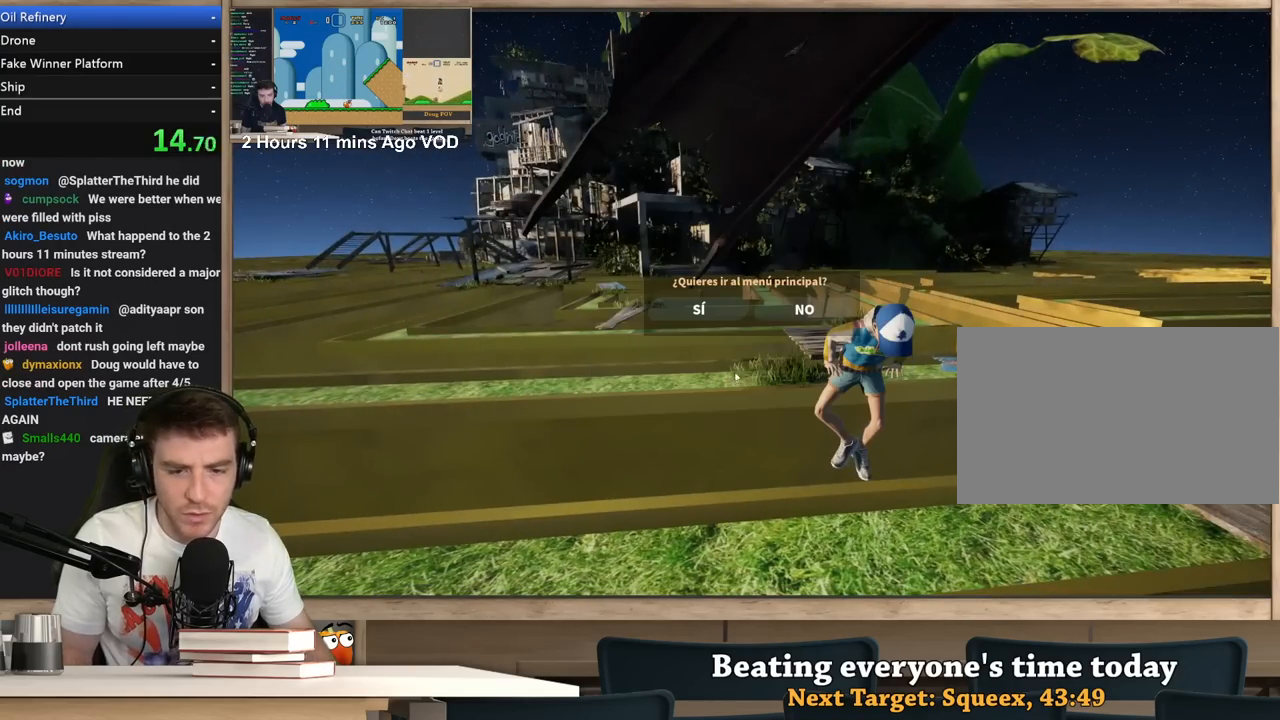
{"keys": [], "mouse": [], "events": [[233, "mouse_left", "down"], [333, "mouse_left", "up"]]}
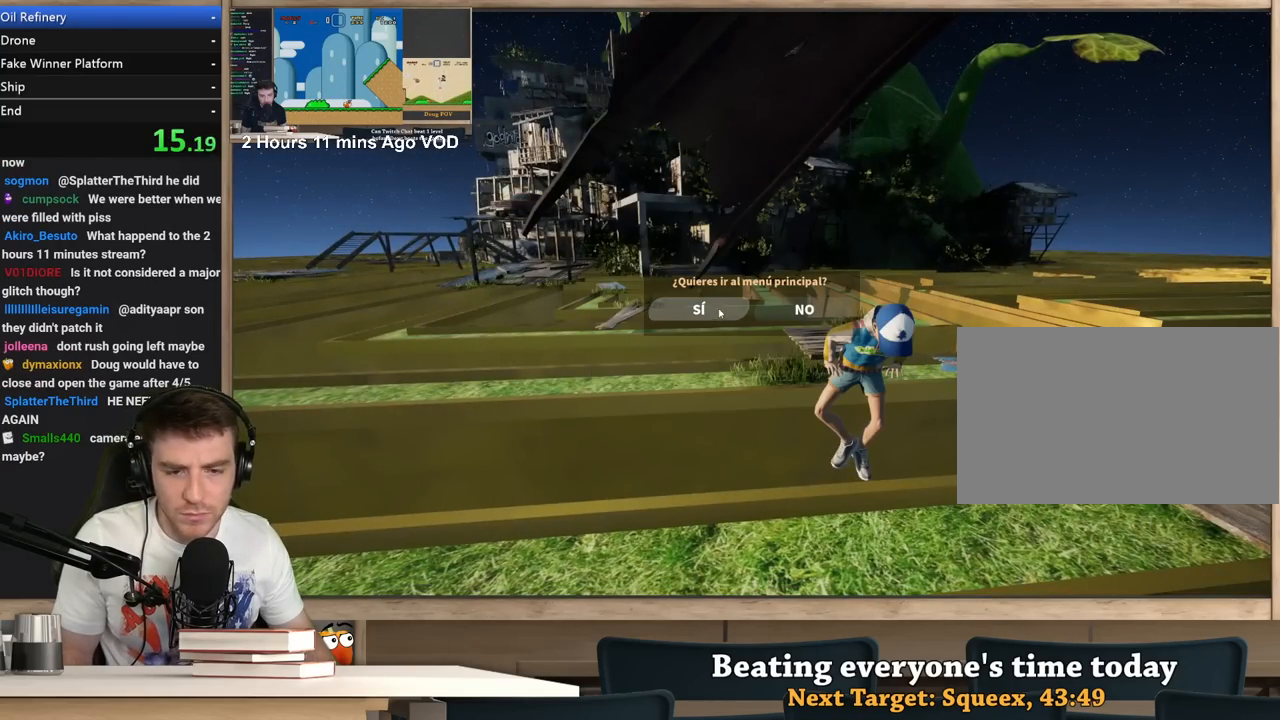
{"keys": [], "mouse": [], "events": []}
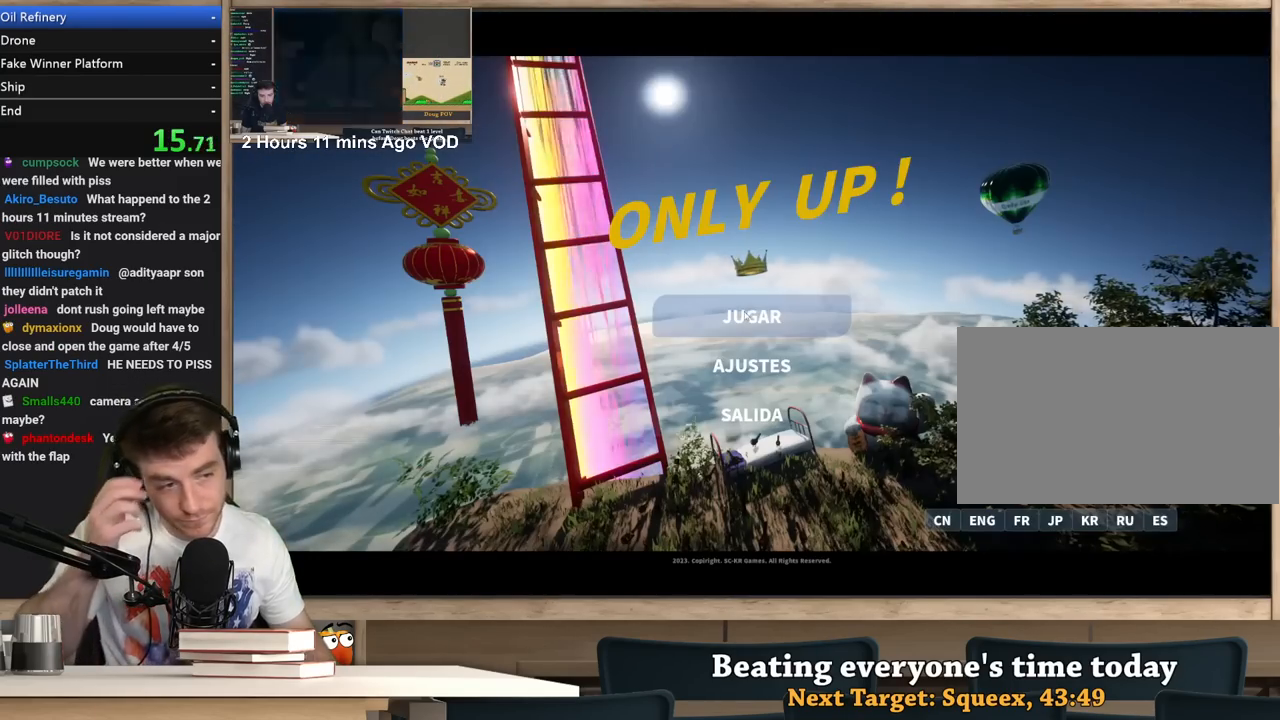
{"keys": [], "mouse": [], "events": []}
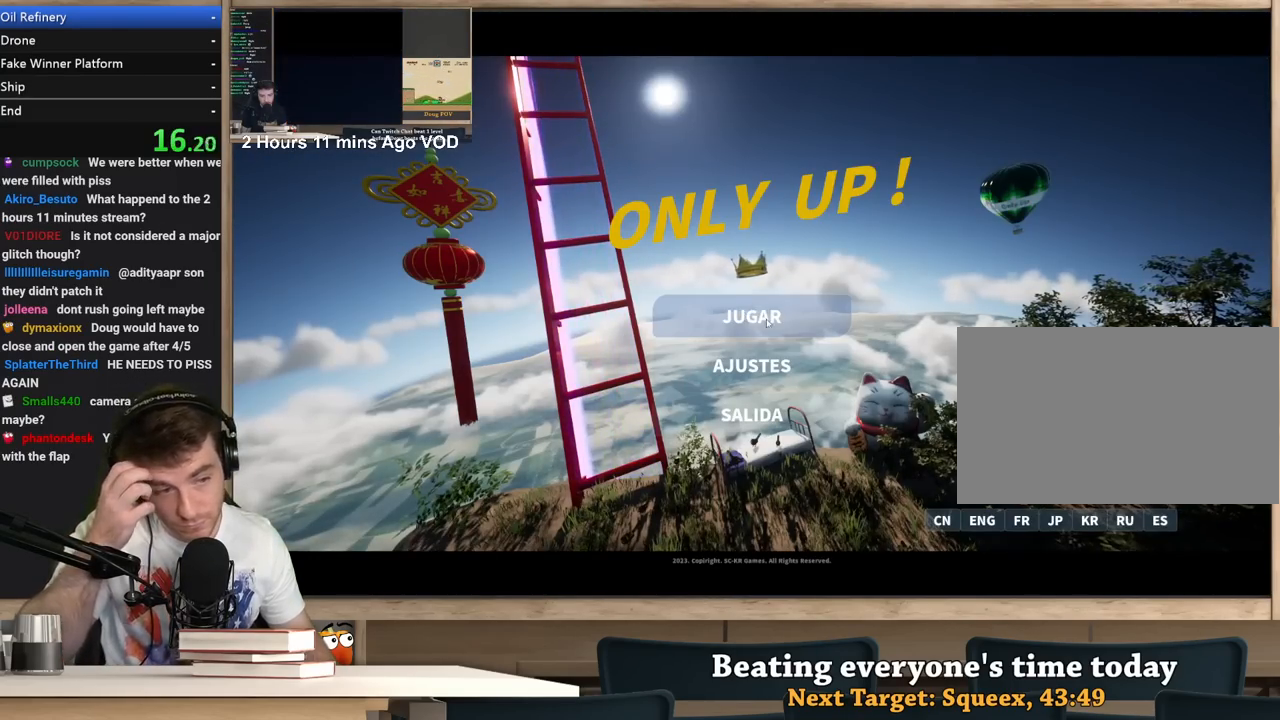
{"keys": [], "mouse": [], "events": [[433, "mouse_left", "down"], [483, "mouse_left", "up"]]}
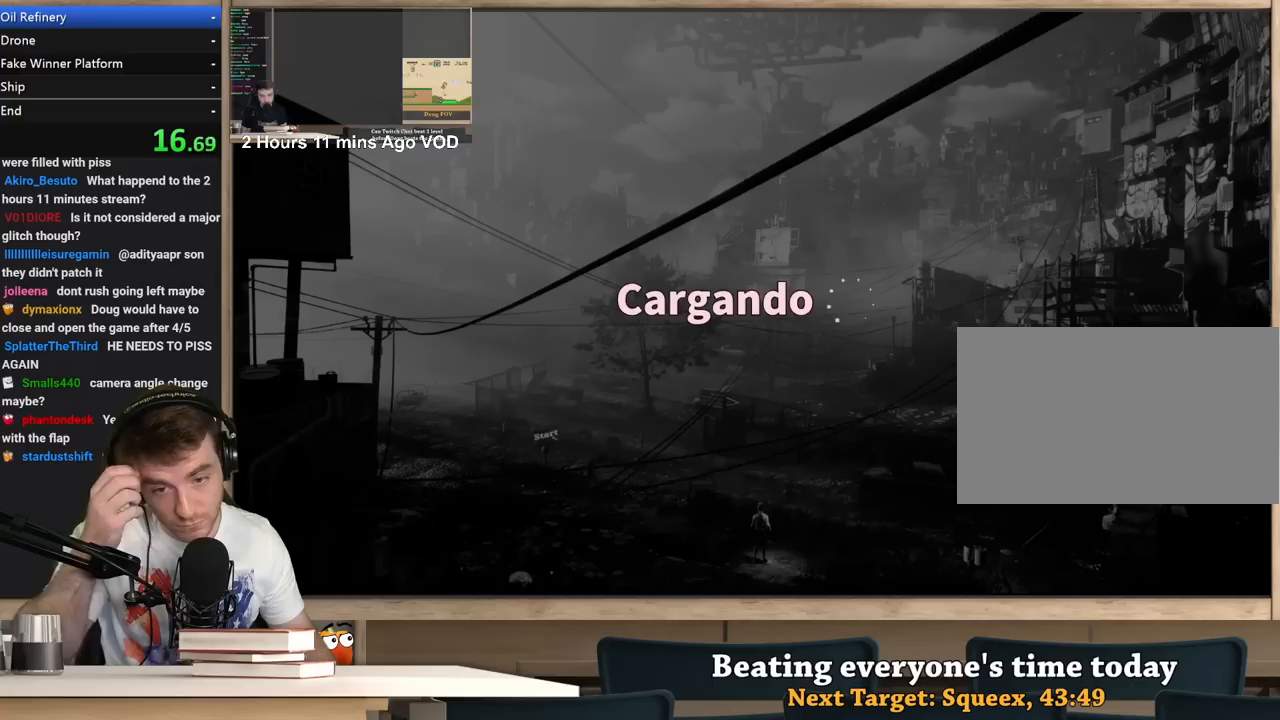
{"keys": [], "mouse": [], "events": []}
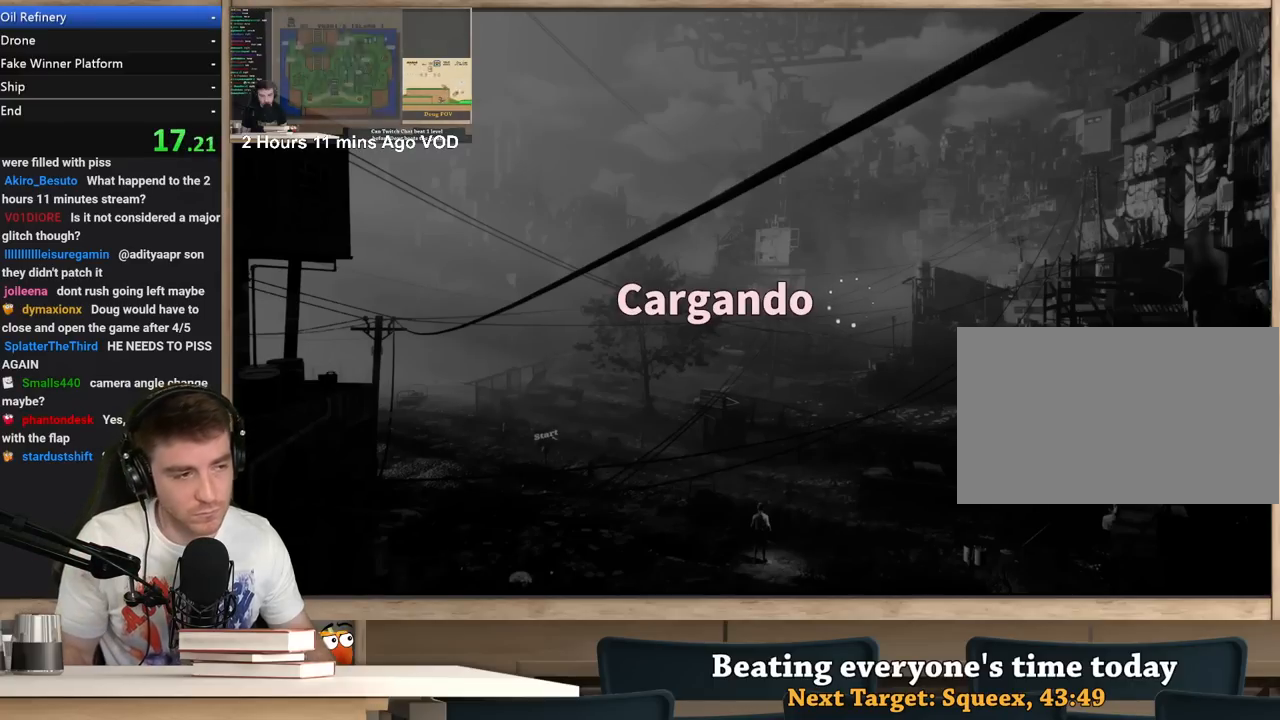
{"keys": [], "mouse": [], "events": []}
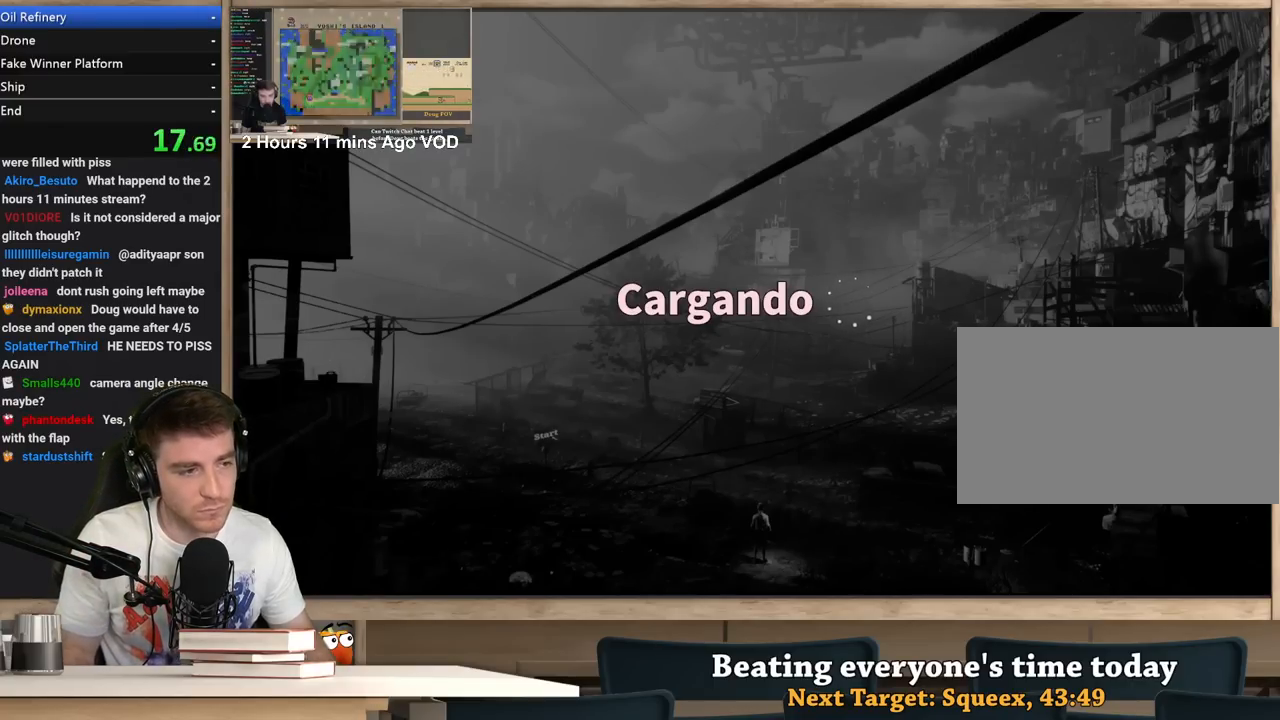
{"keys": [], "mouse": [], "events": []}
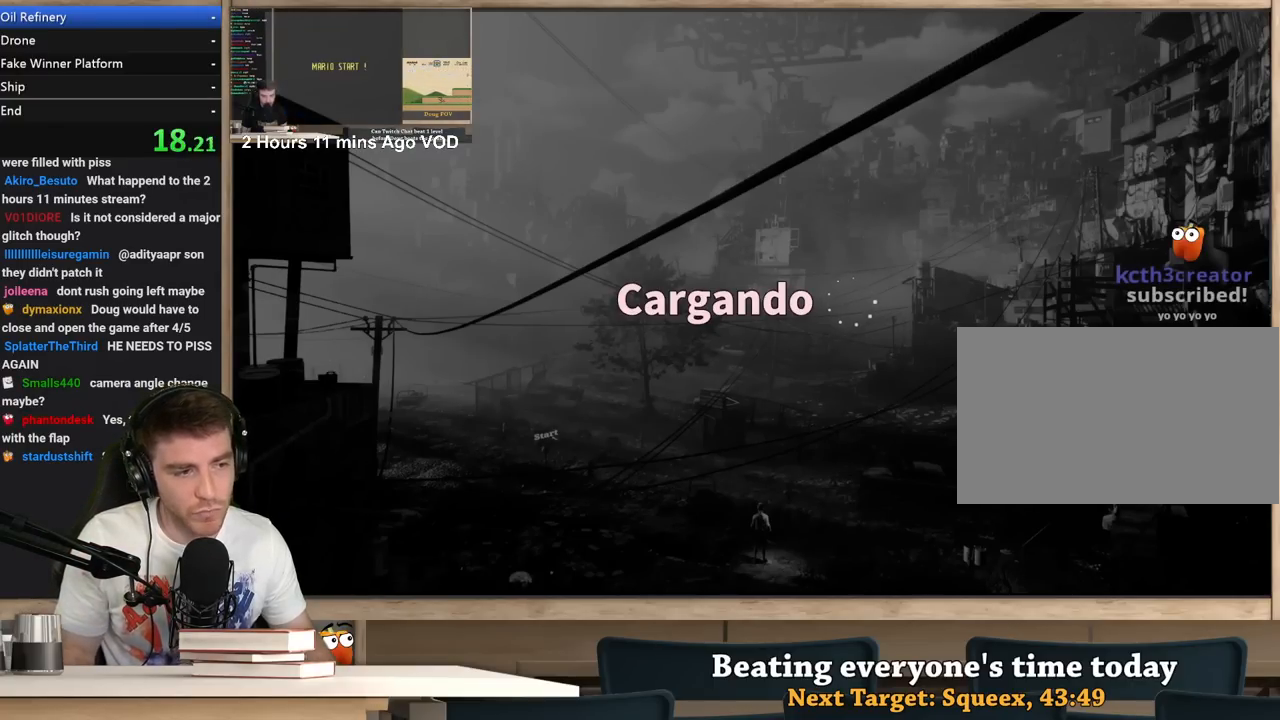
{"keys": [], "mouse": [], "events": []}
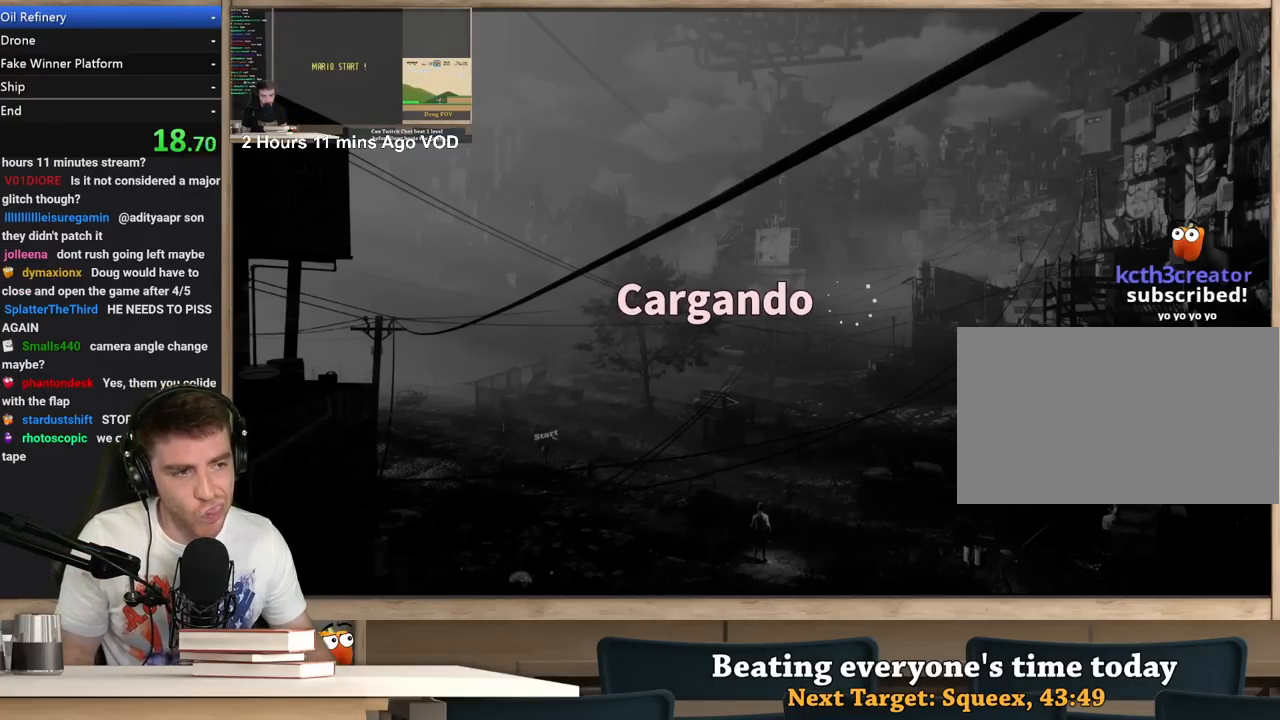
{"keys": [], "mouse": [], "events": []}
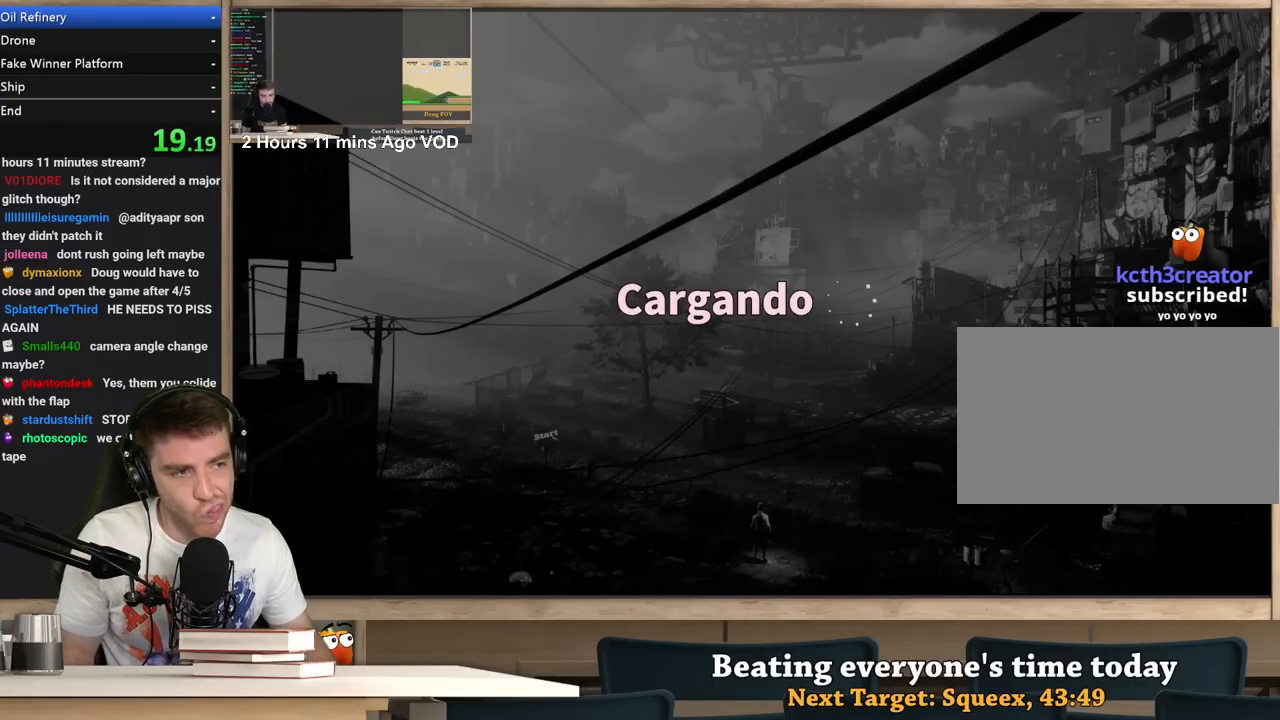
{"keys": [], "mouse": [], "events": []}
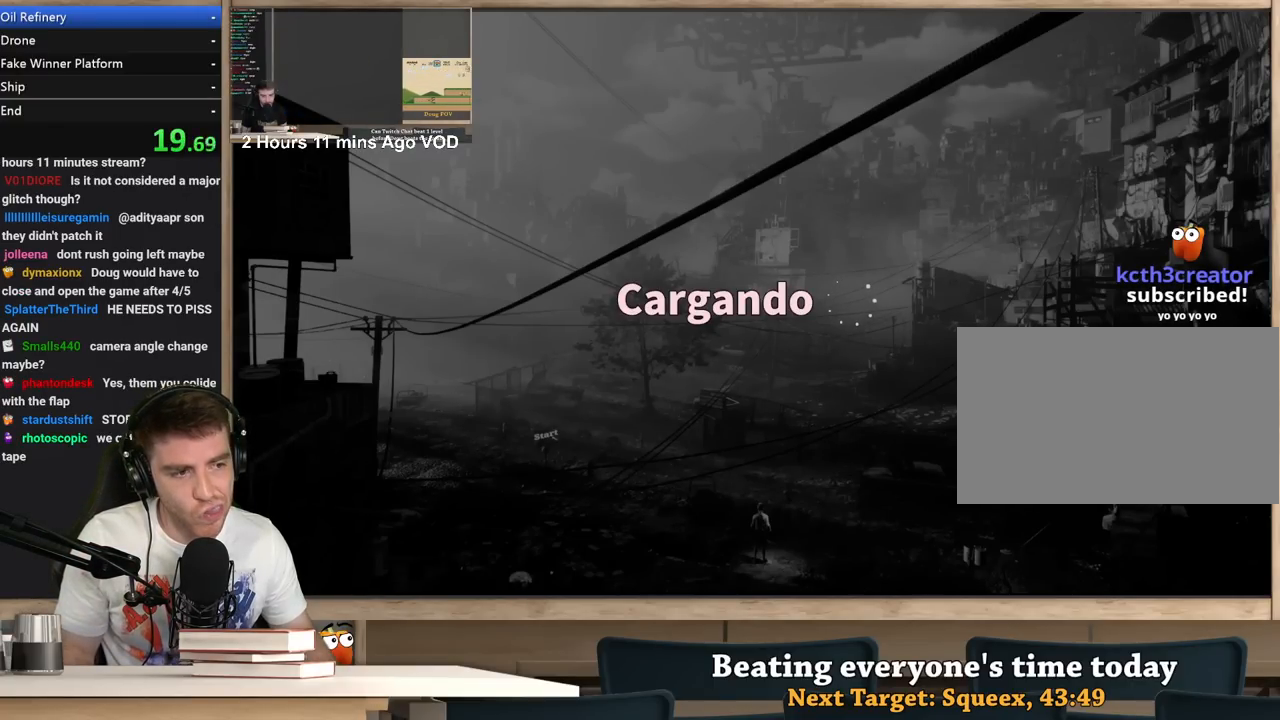
{"keys": [], "mouse": [], "events": []}
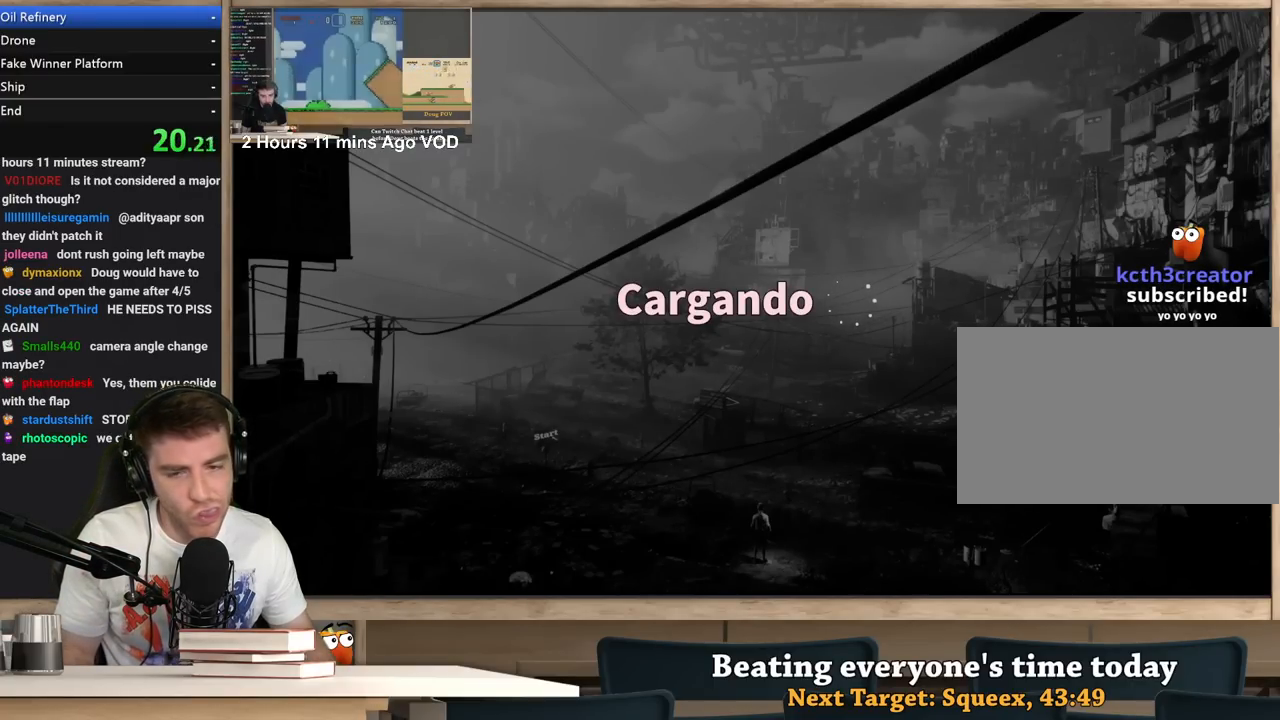
{"keys": [], "mouse": [], "events": []}
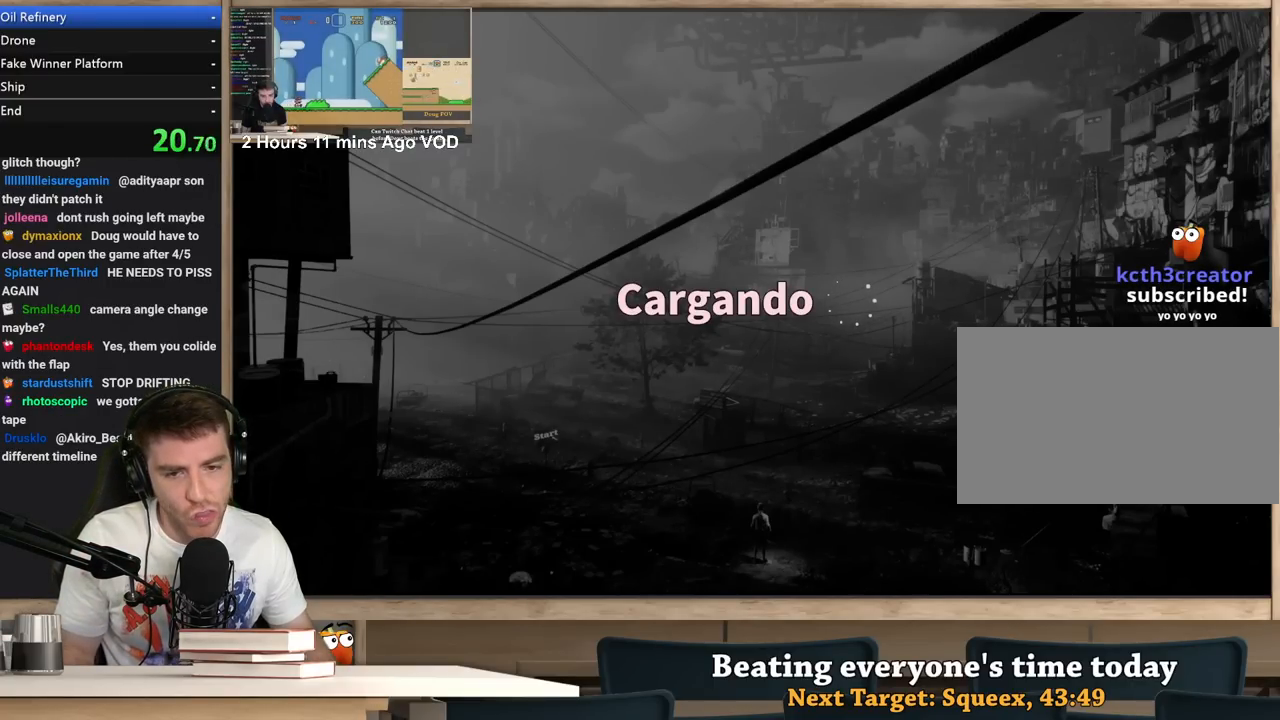
{"keys": [], "mouse": [], "events": []}
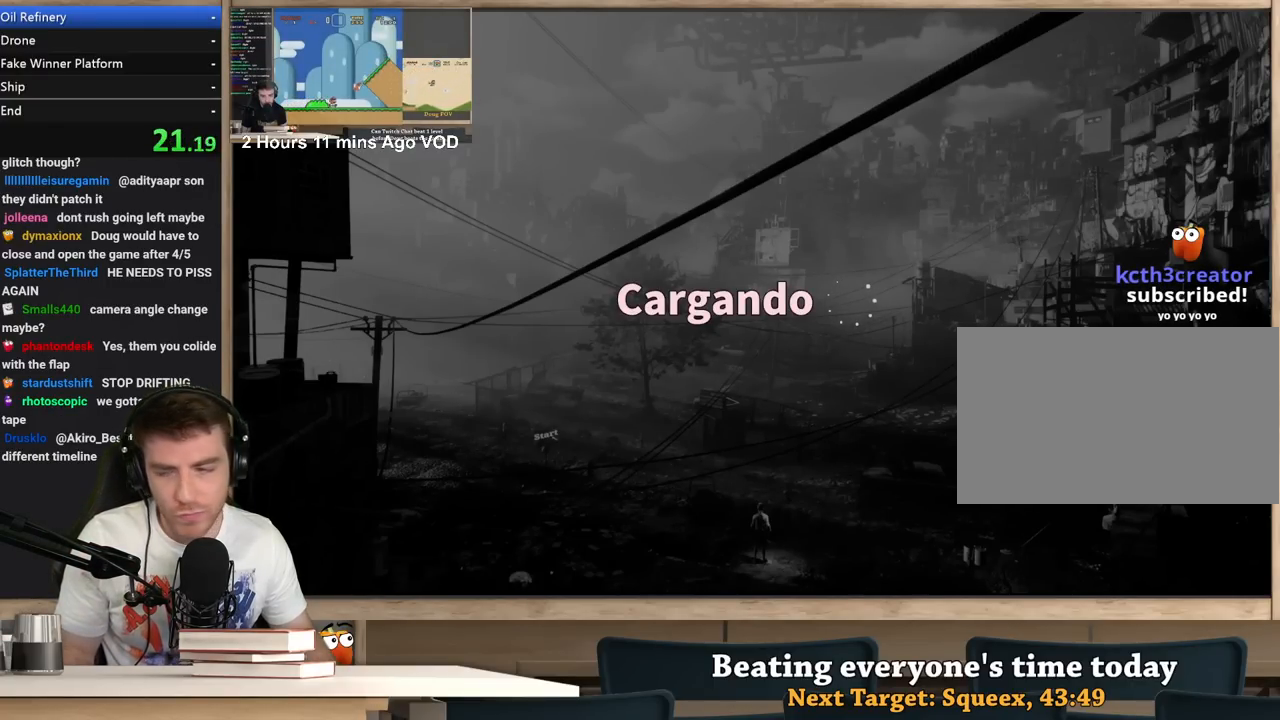
{"keys": [], "mouse": [], "events": [[167, "alt", "down"], [217, "tab", "down"], [300, "alt", "up"], [300, "tab", "up"]]}
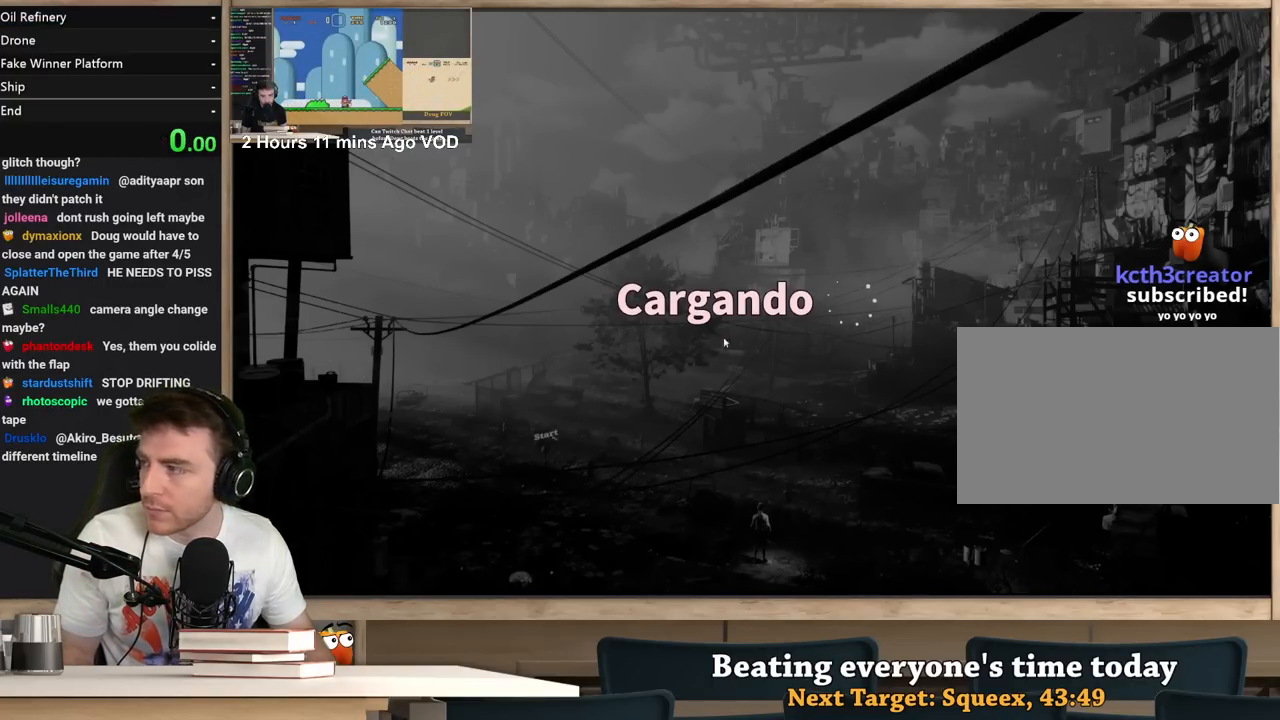
{"keys": [], "mouse": [], "events": []}
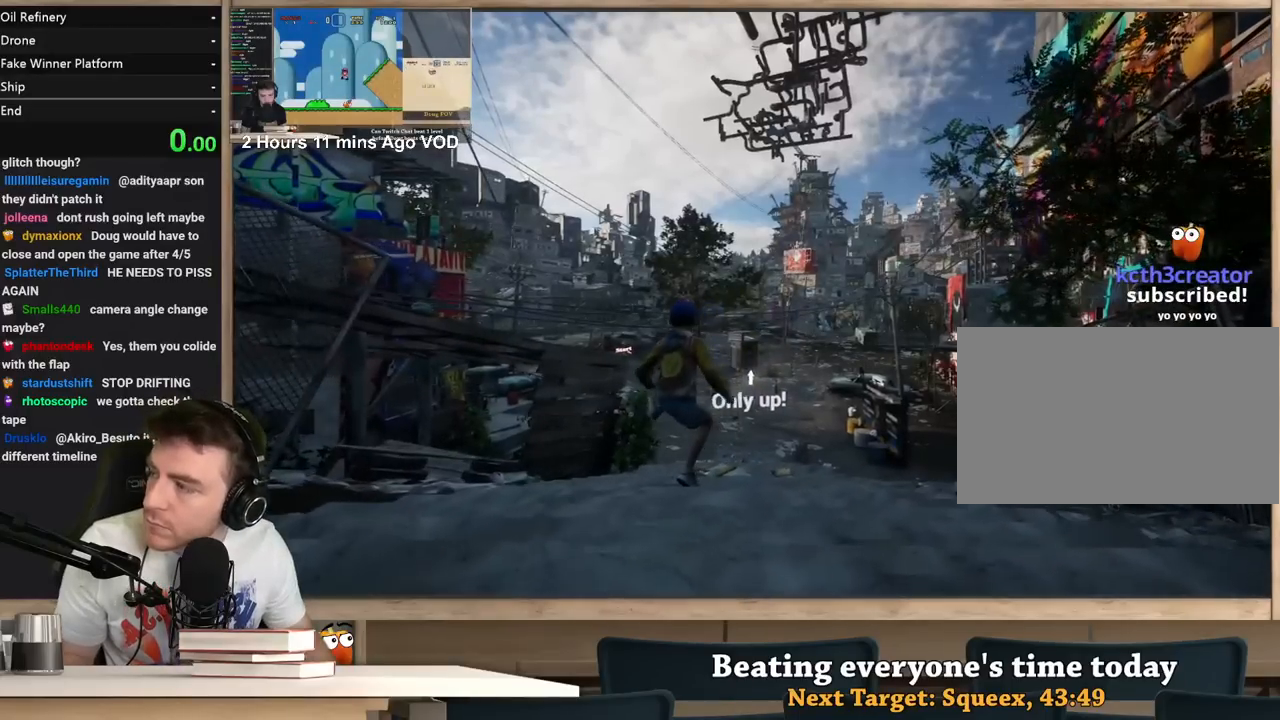
{"keys": [], "mouse": [], "events": []}
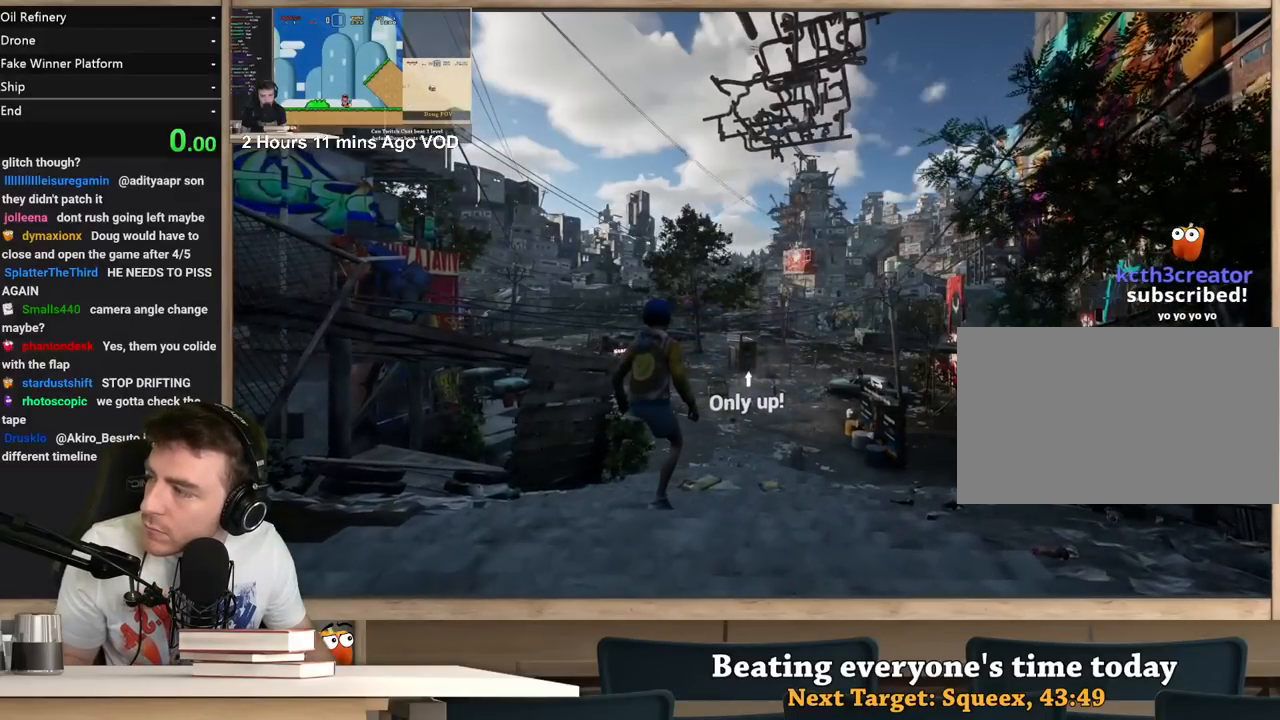
{"keys": [], "mouse": [], "events": [[67, "mouse_left", "down"], [117, "mouse_left", "up"]]}
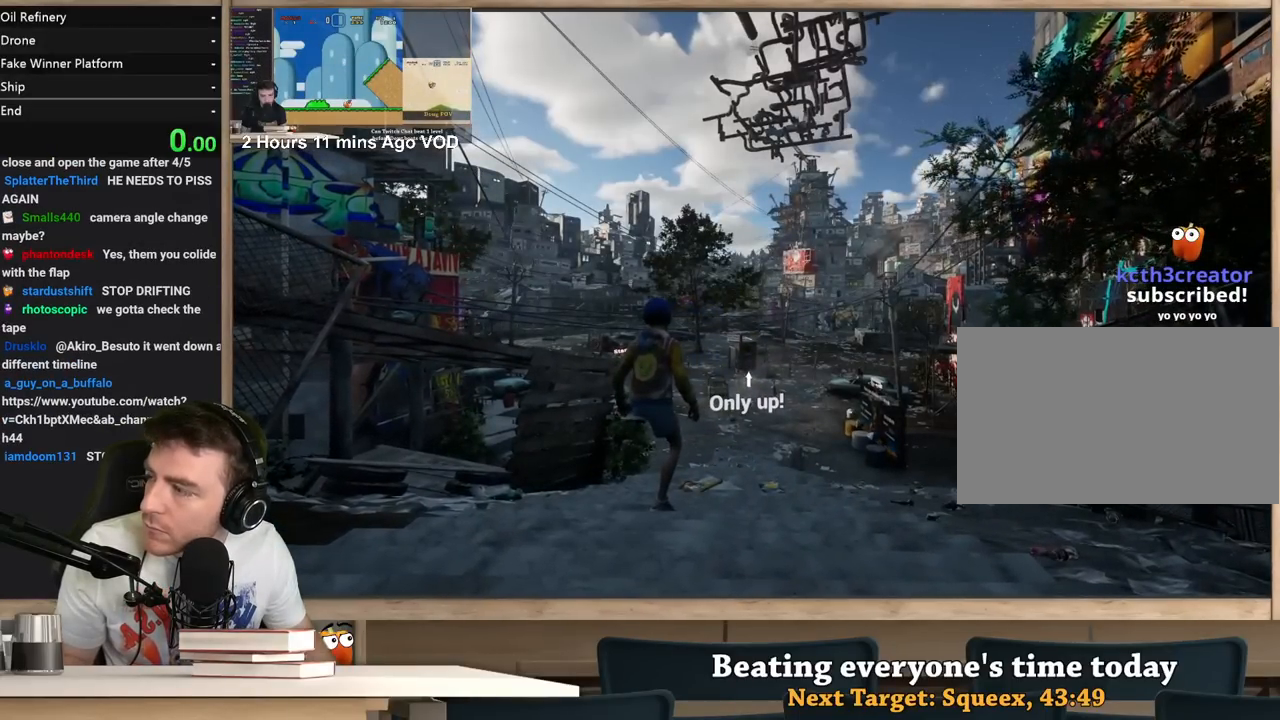
{"keys": [], "mouse": [], "events": []}
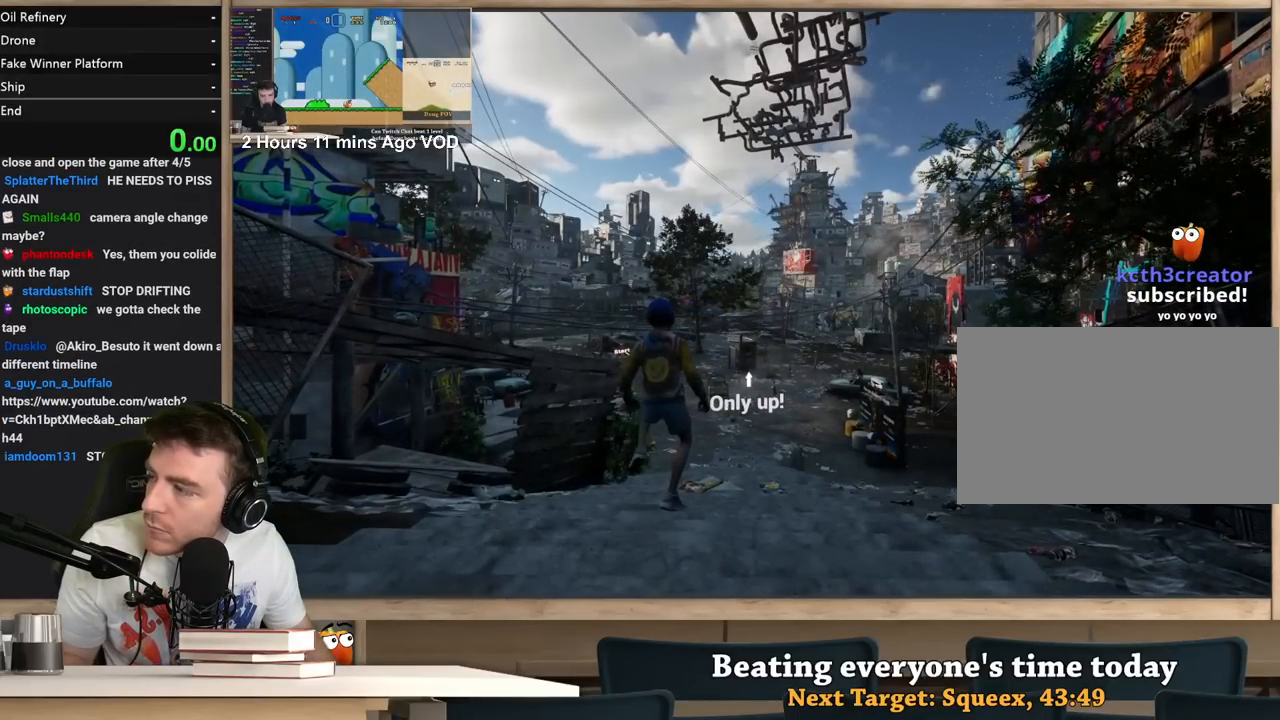
{"keys": [], "mouse": [], "events": []}